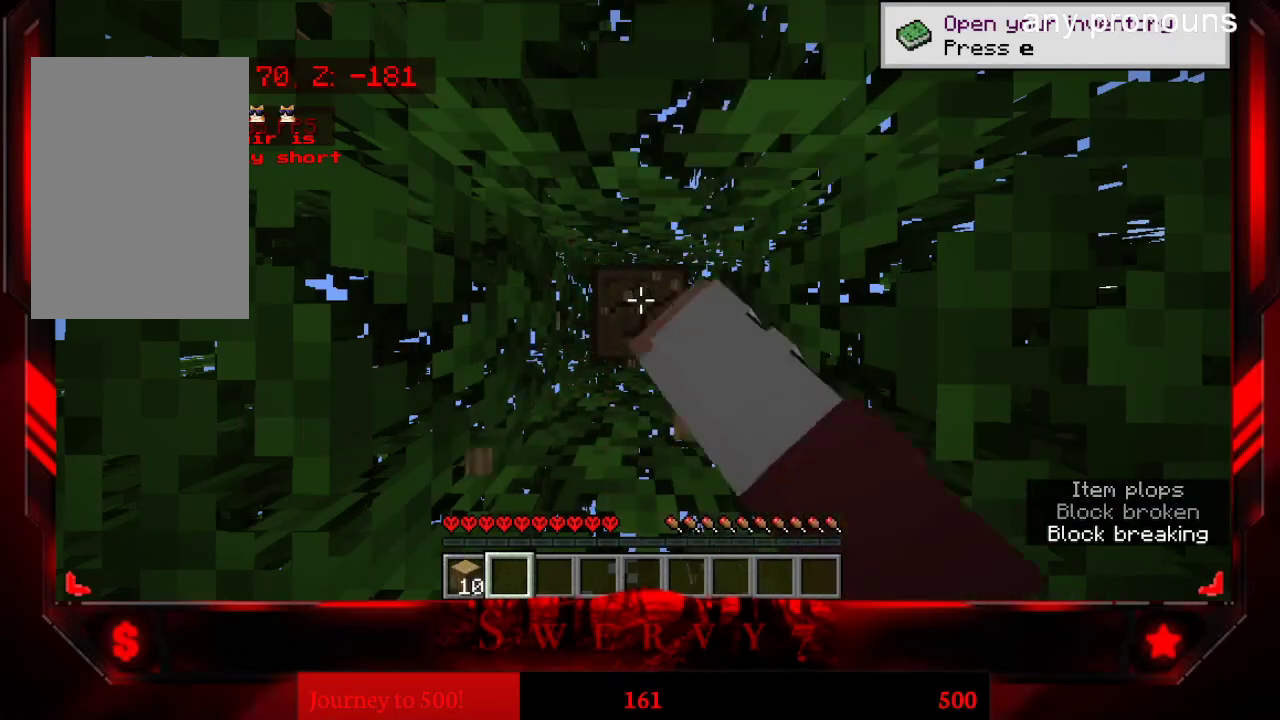
Gameplay with keyboard and mouse; each line is a JSON object with the keys and mouse buttons held at the frame after it. "events" lists presses ("down") and releases ("up") of "a", "d", "s", "space", "w", "mouse_left" and "mouse_right" between this image and that frame as [ms after this image, input, new state], when the widget could be followed in between. "mouse_left", "mouse_right" = the "left", "right" buttons of the "mouse" list. No other keys are recorded. Fast repeated clicks can show as one long hold. Mouse movement is not recorded.
{"keys": [], "mouse": ["left"], "events": []}
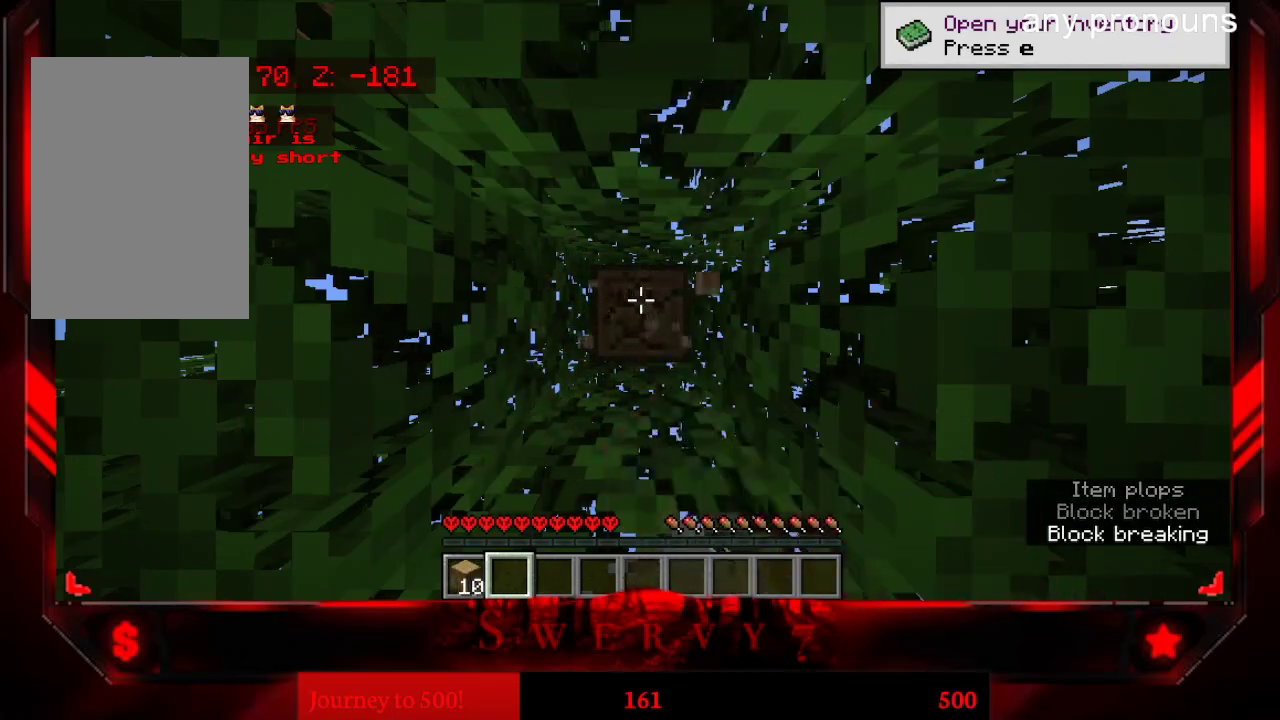
{"keys": [], "mouse": ["left"], "events": []}
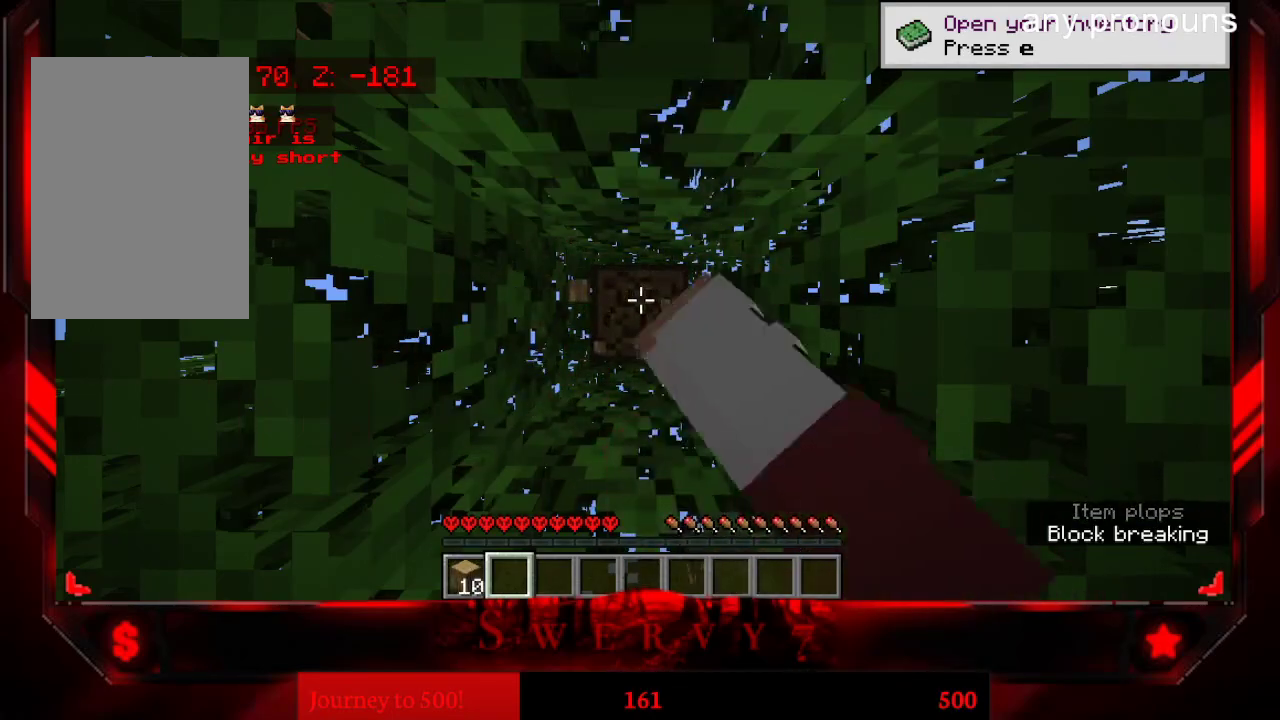
{"keys": [], "mouse": ["left"], "events": []}
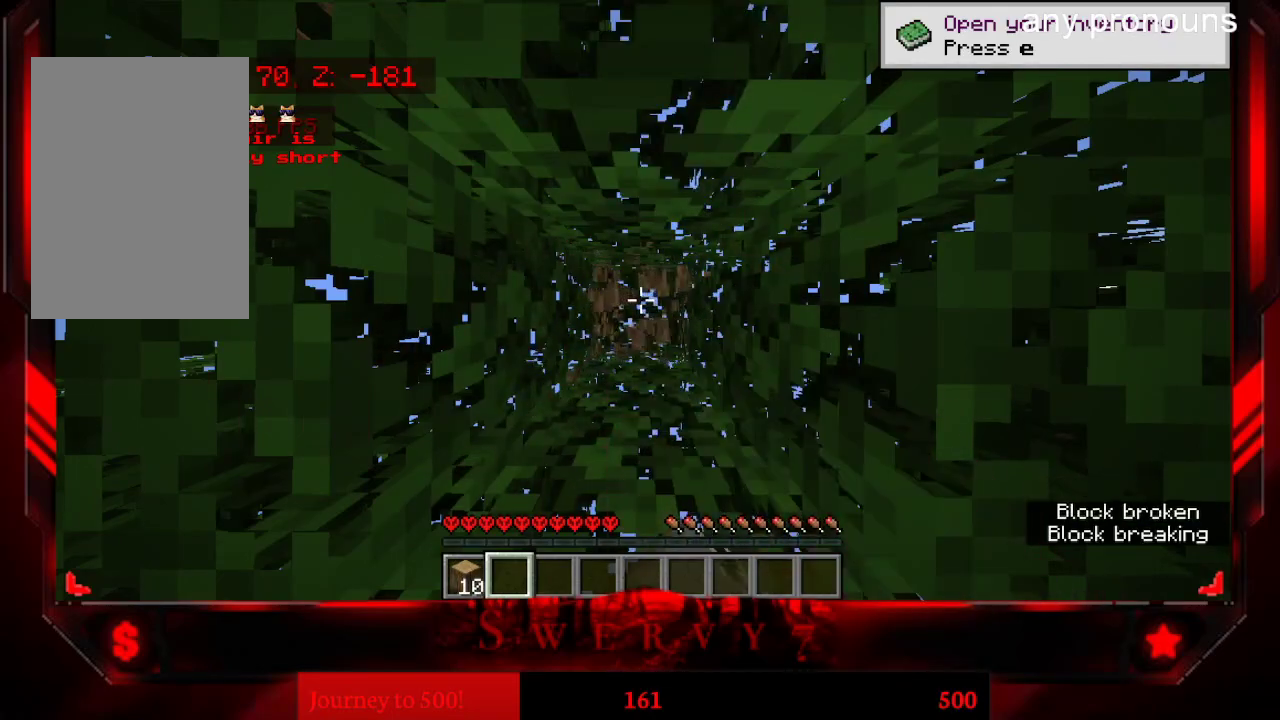
{"keys": [], "mouse": ["left"], "events": []}
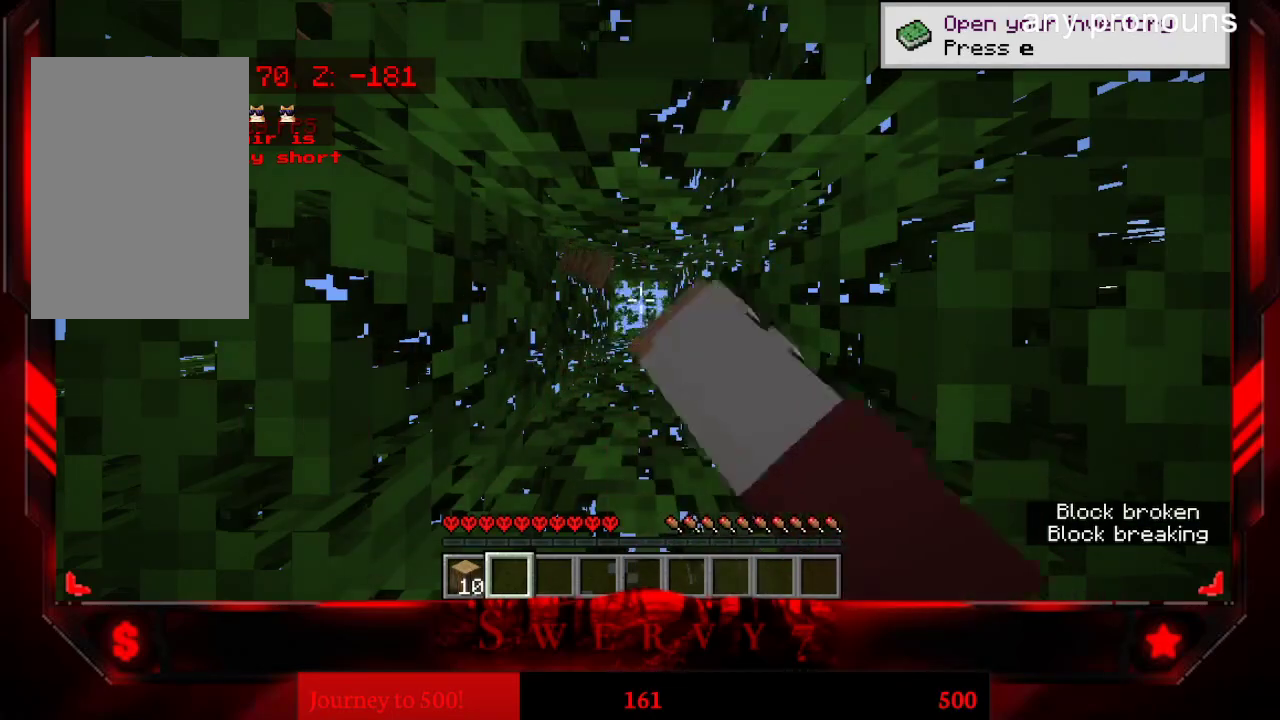
{"keys": [], "mouse": [], "events": [[183, "mouse_left", "up"]]}
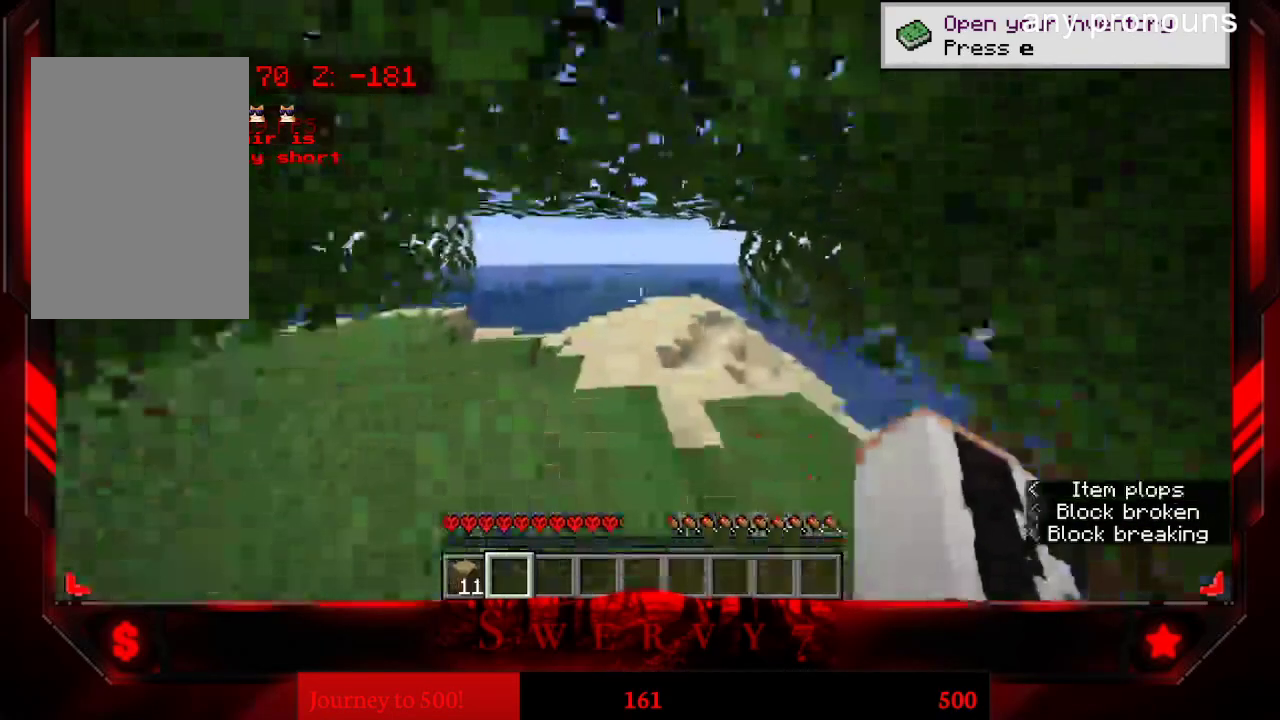
{"keys": [], "mouse": []}
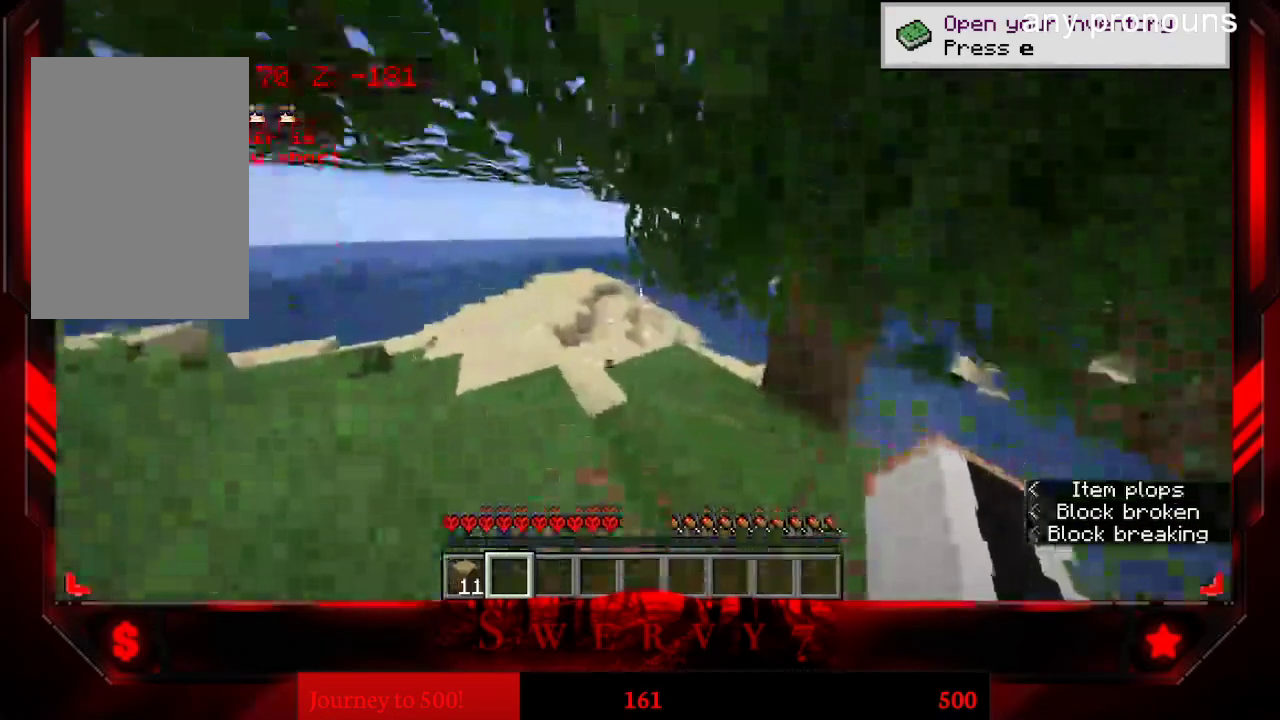
{"keys": ["w"], "mouse": []}
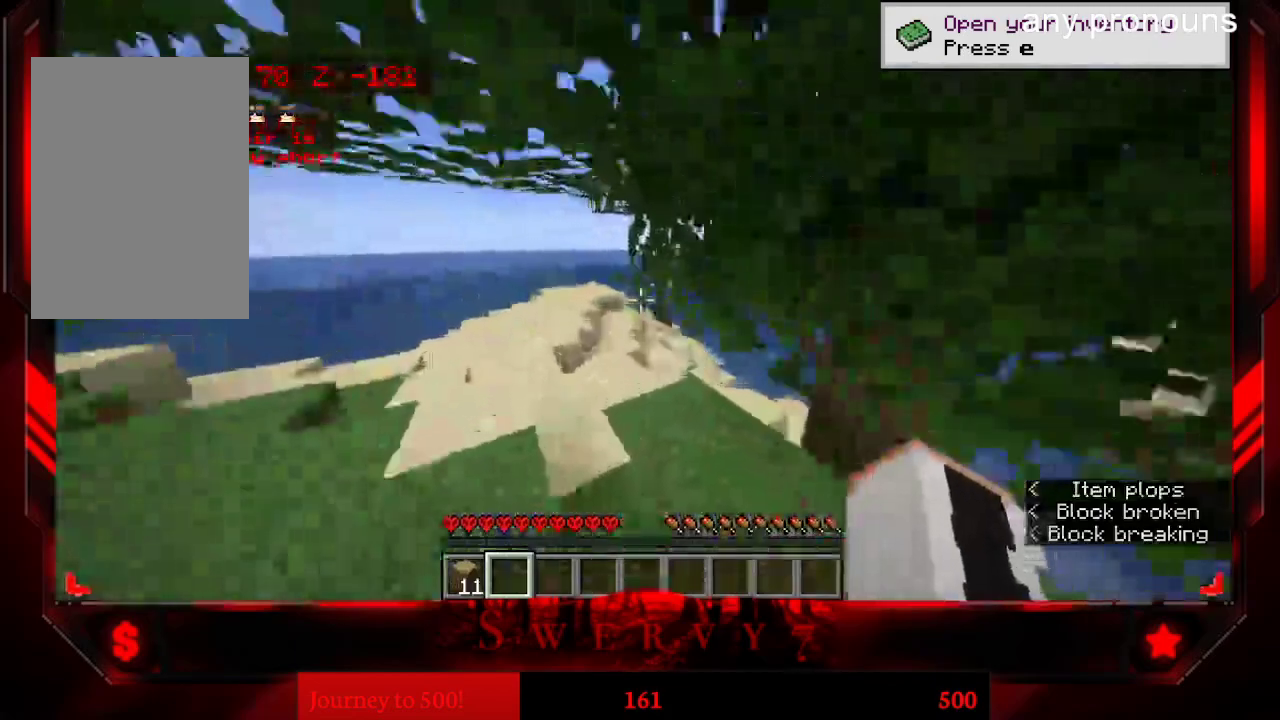
{"keys": ["a", "w"], "mouse": [], "events": [[117, "a", "down"]]}
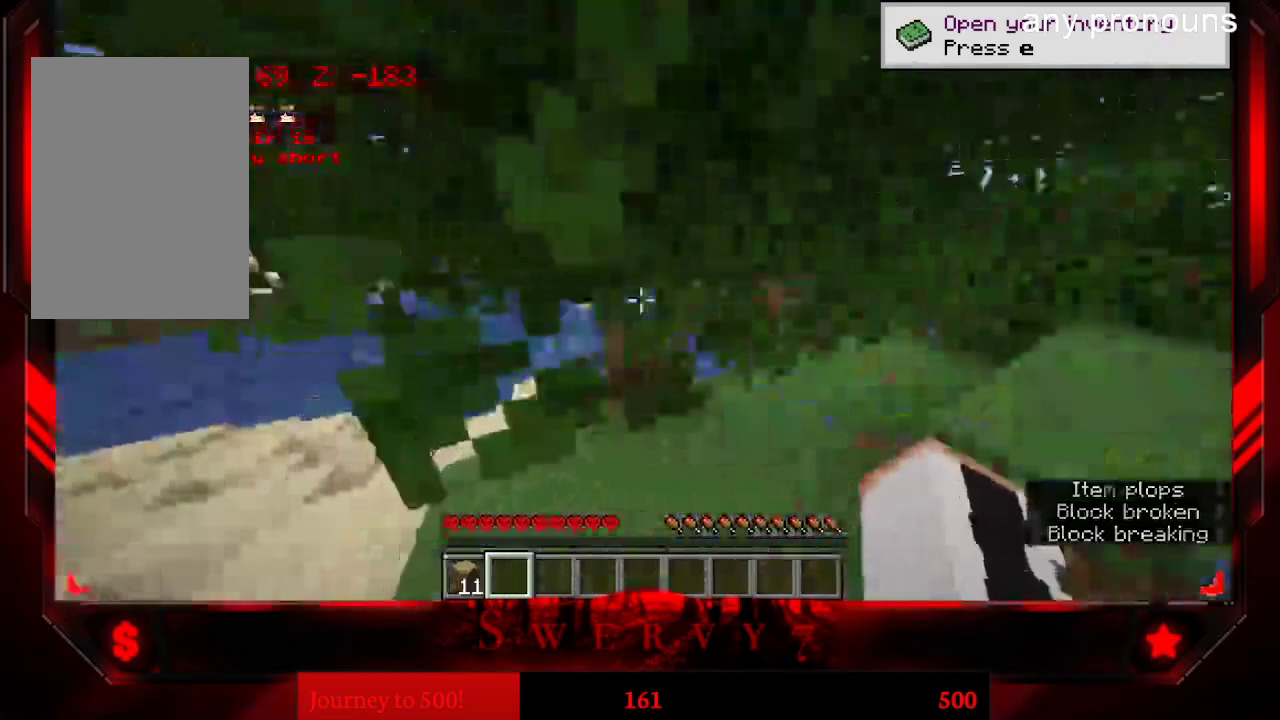
{"keys": ["a", "w"], "mouse": []}
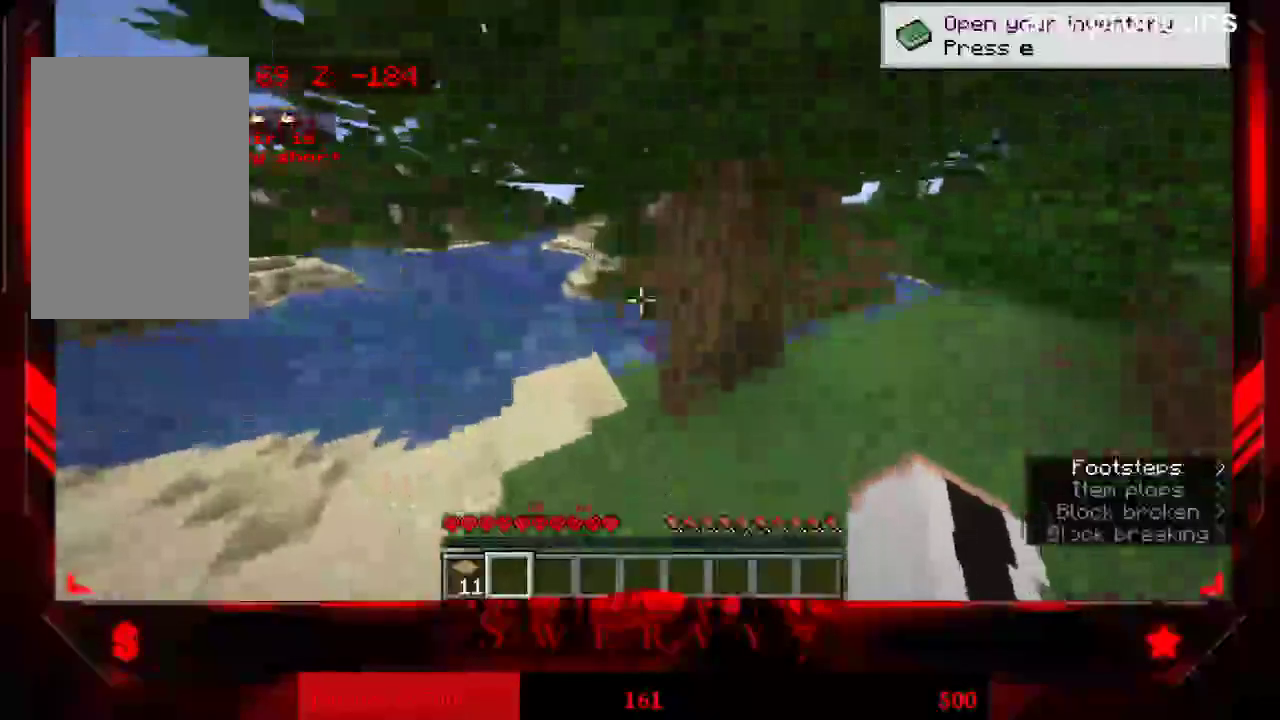
{"keys": [], "mouse": ["left"], "events": [[50, "a", "up"], [133, "w", "up"], [467, "mouse_left", "down"]]}
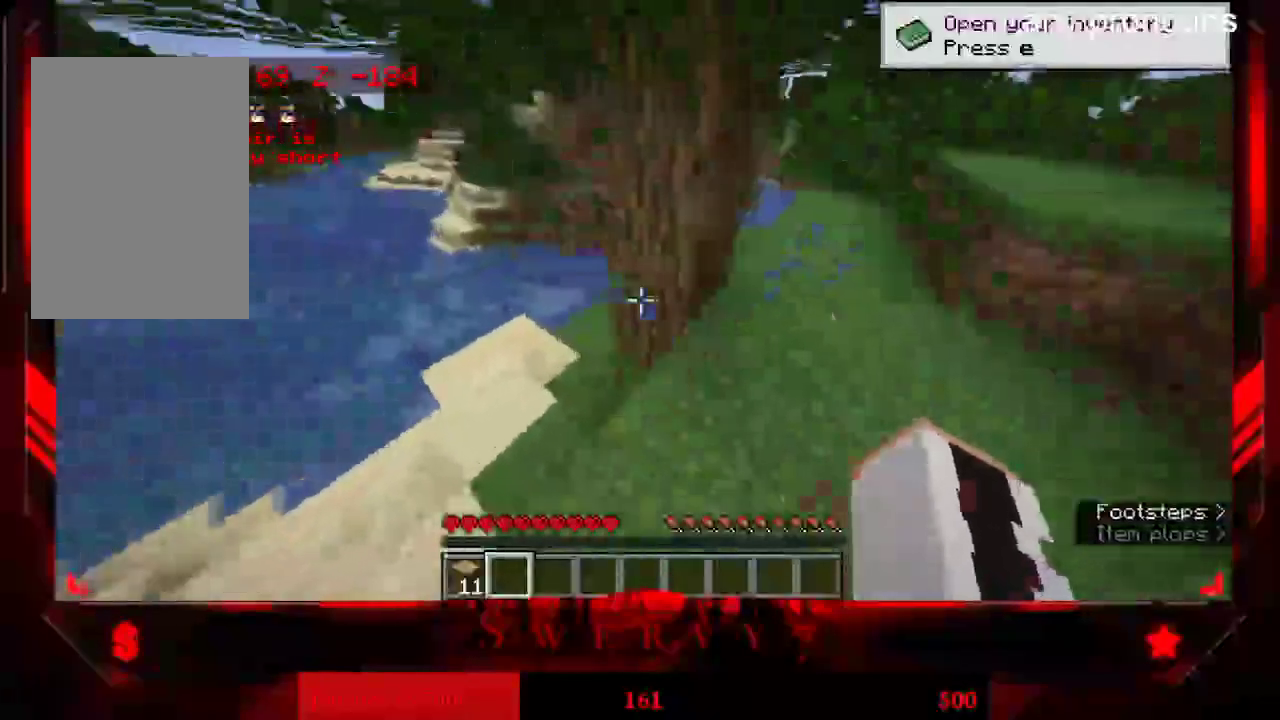
{"keys": [], "mouse": ["left"], "events": [[233, "w", "down"], [483, "w", "up"]]}
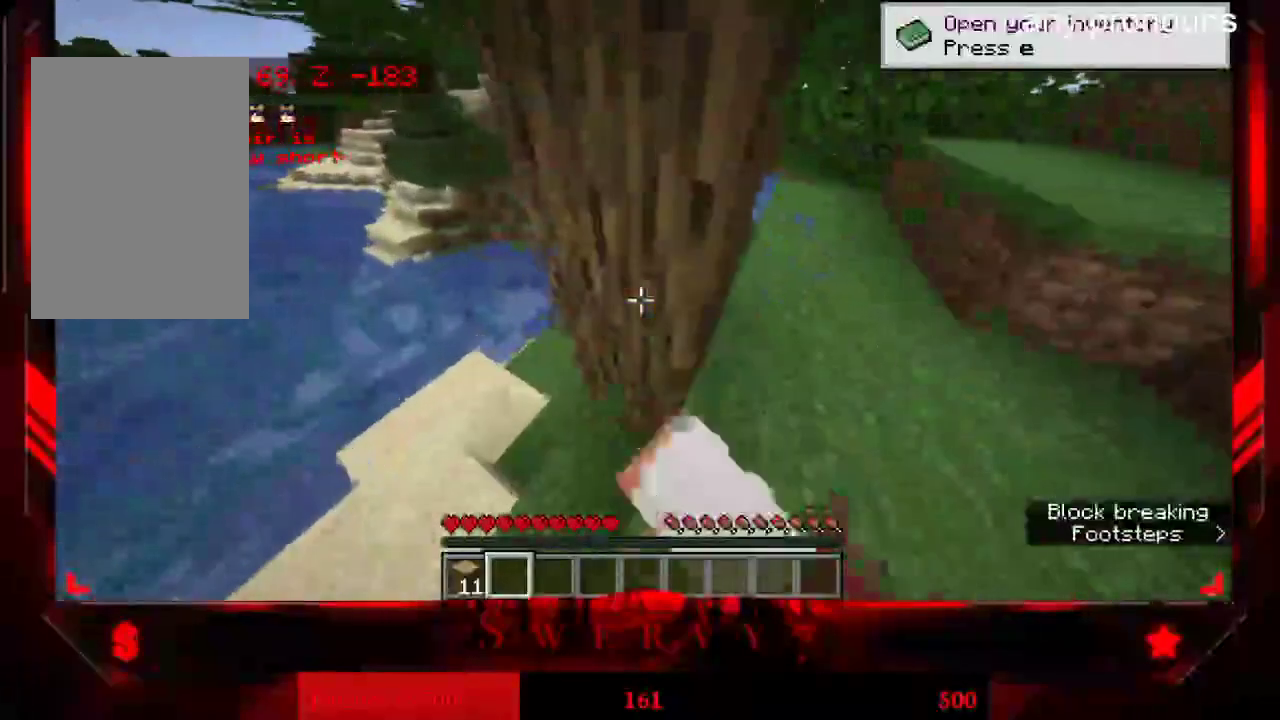
{"keys": [], "mouse": ["left"], "events": []}
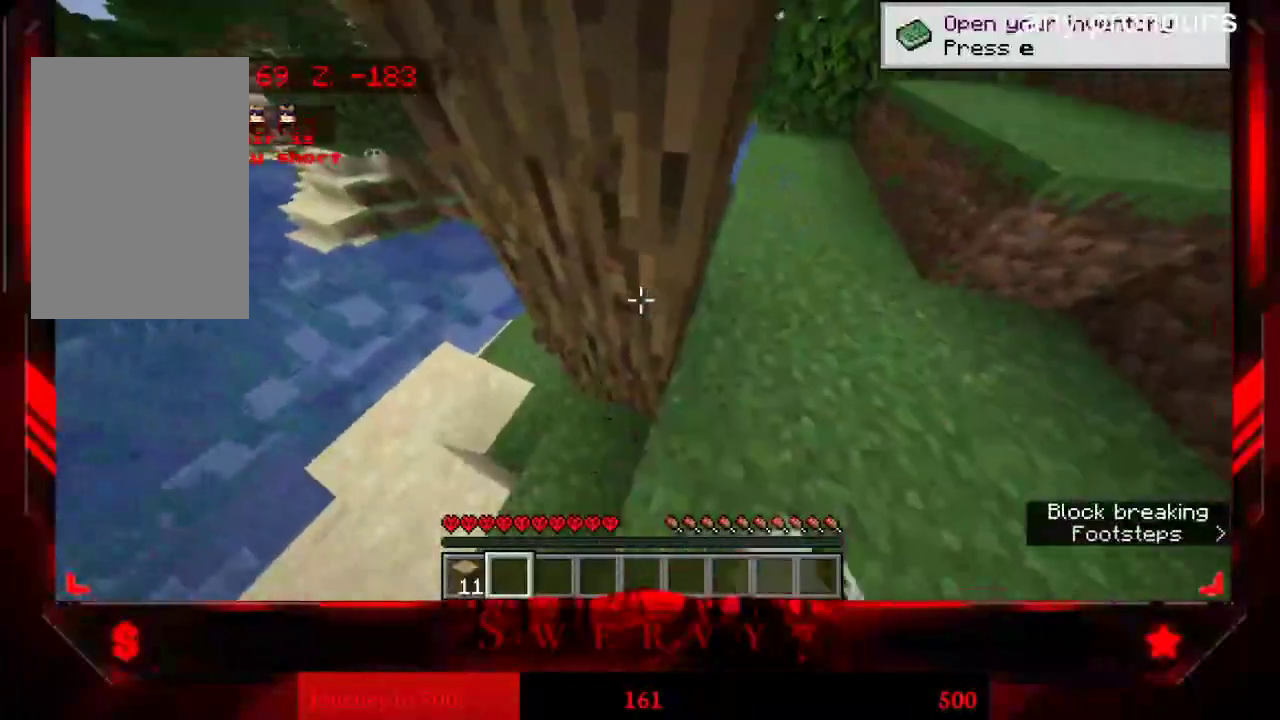
{"keys": [], "mouse": ["left"], "events": []}
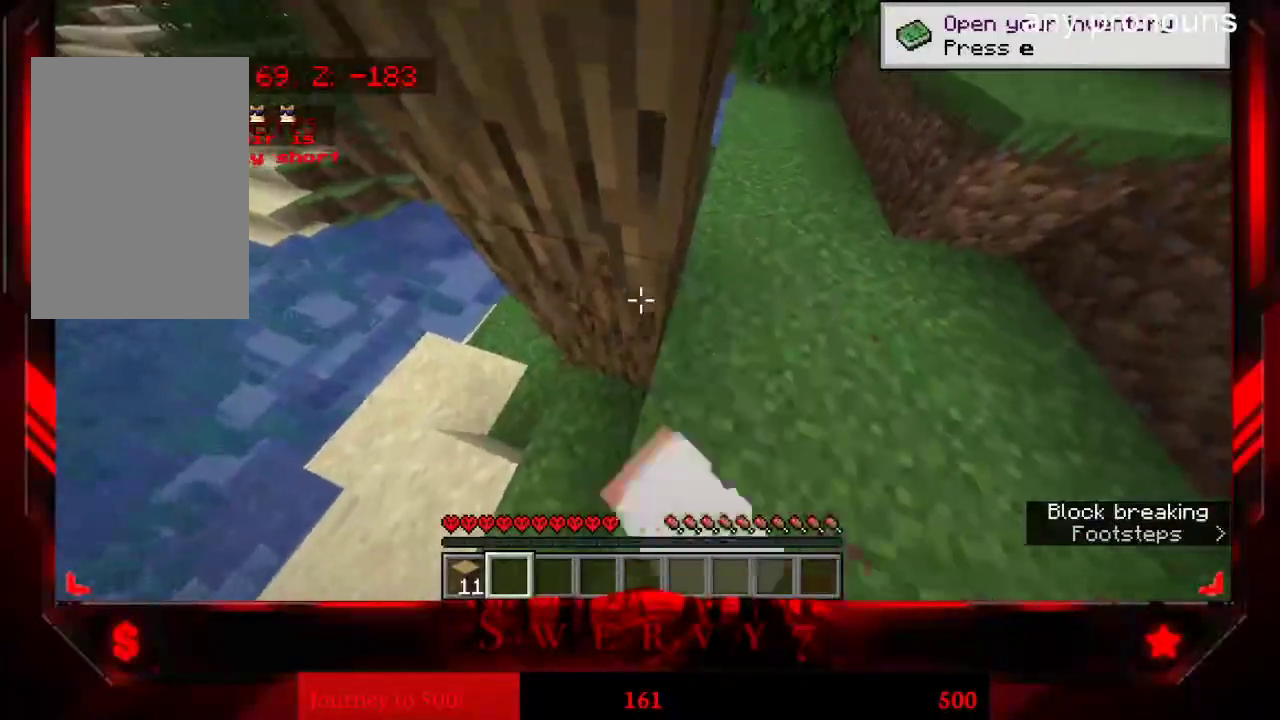
{"keys": [], "mouse": ["left"], "events": [[200, "d", "down"], [433, "d", "up"]]}
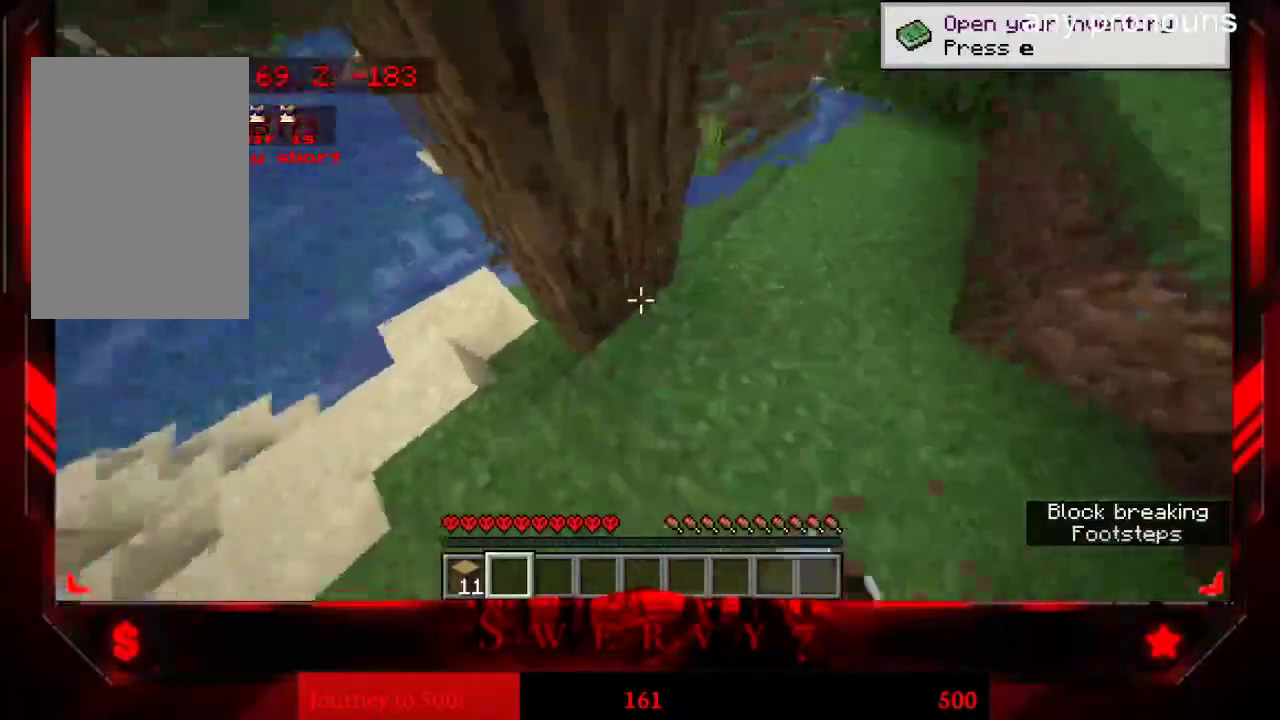
{"keys": [], "mouse": ["left"], "events": []}
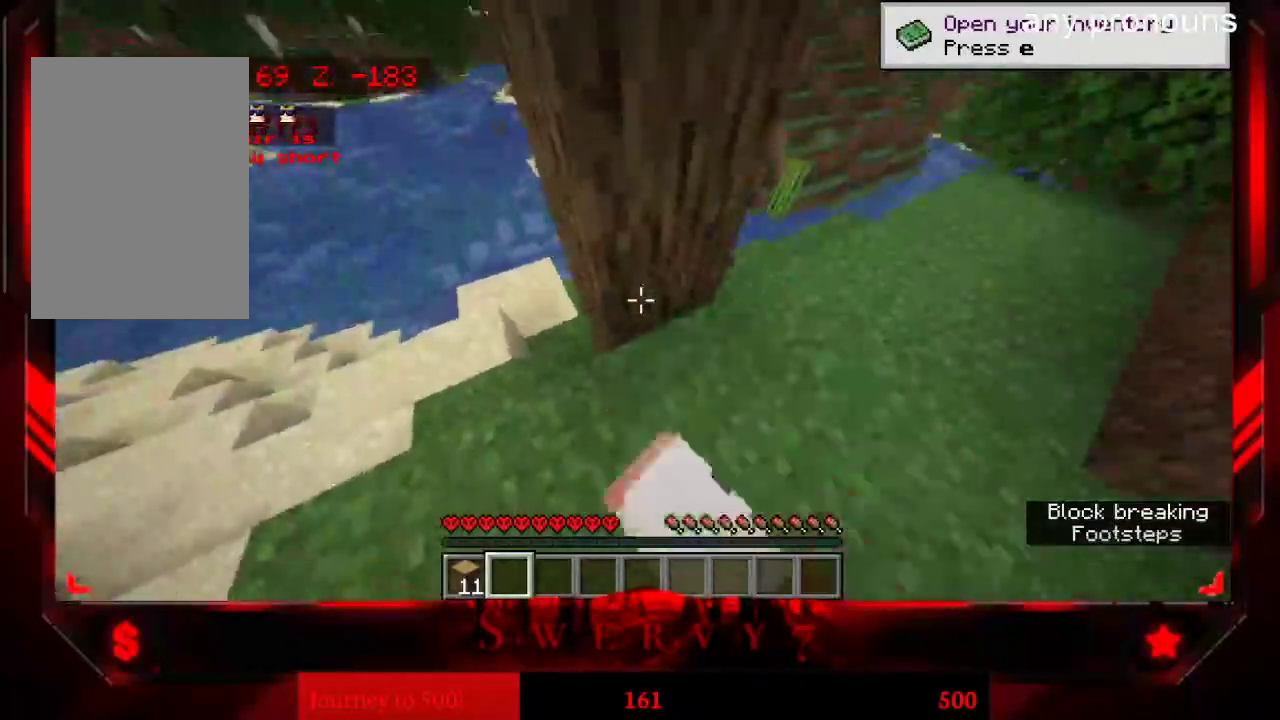
{"keys": [], "mouse": ["left"], "events": []}
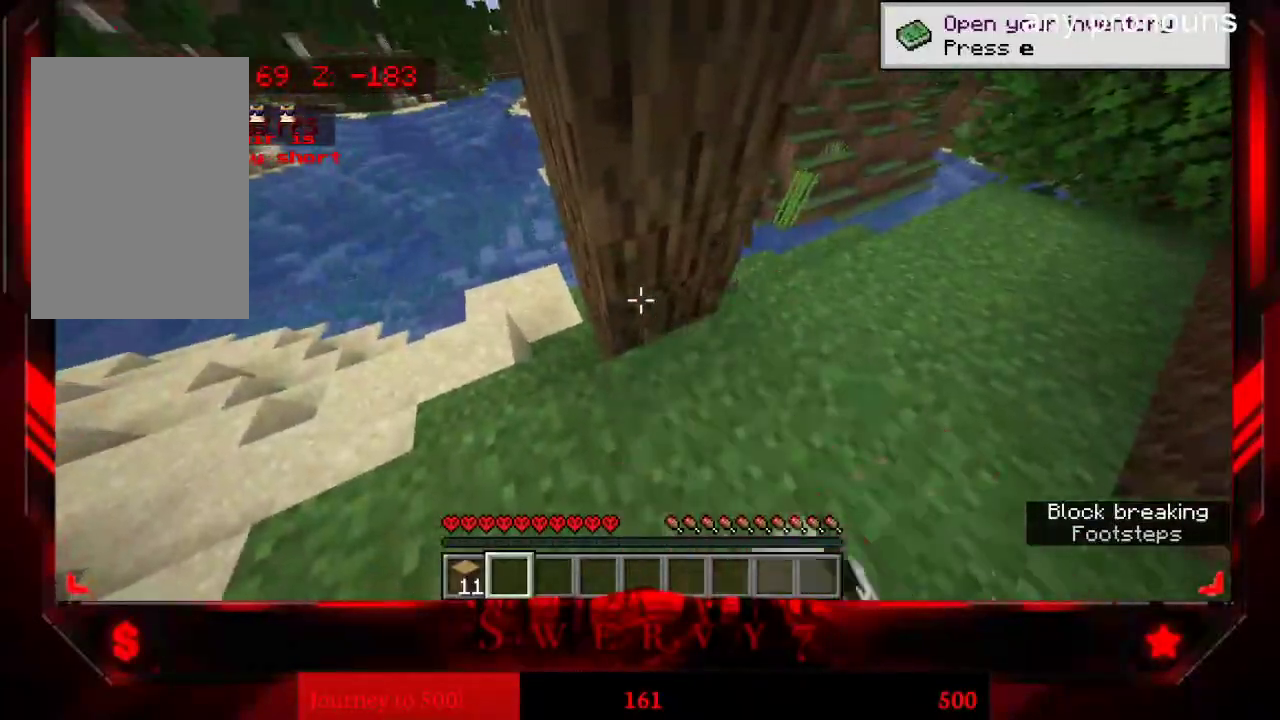
{"keys": [], "mouse": ["left"], "events": []}
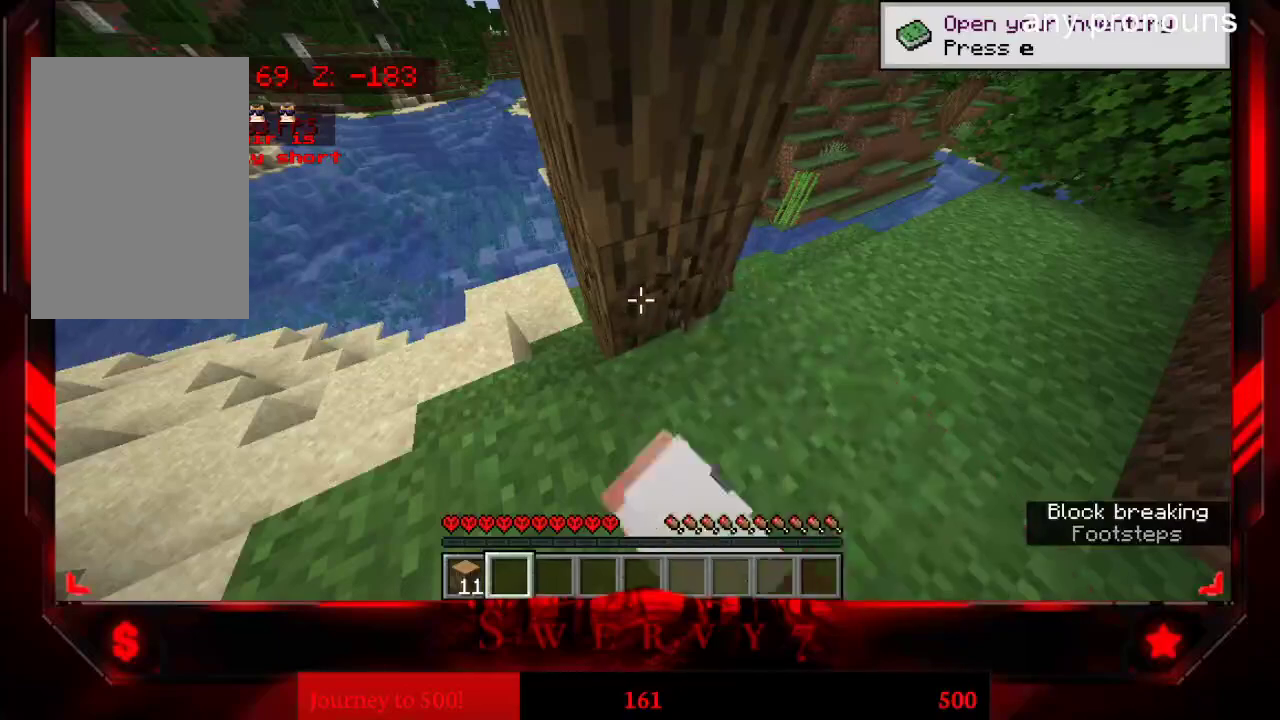
{"keys": [], "mouse": ["left"], "events": []}
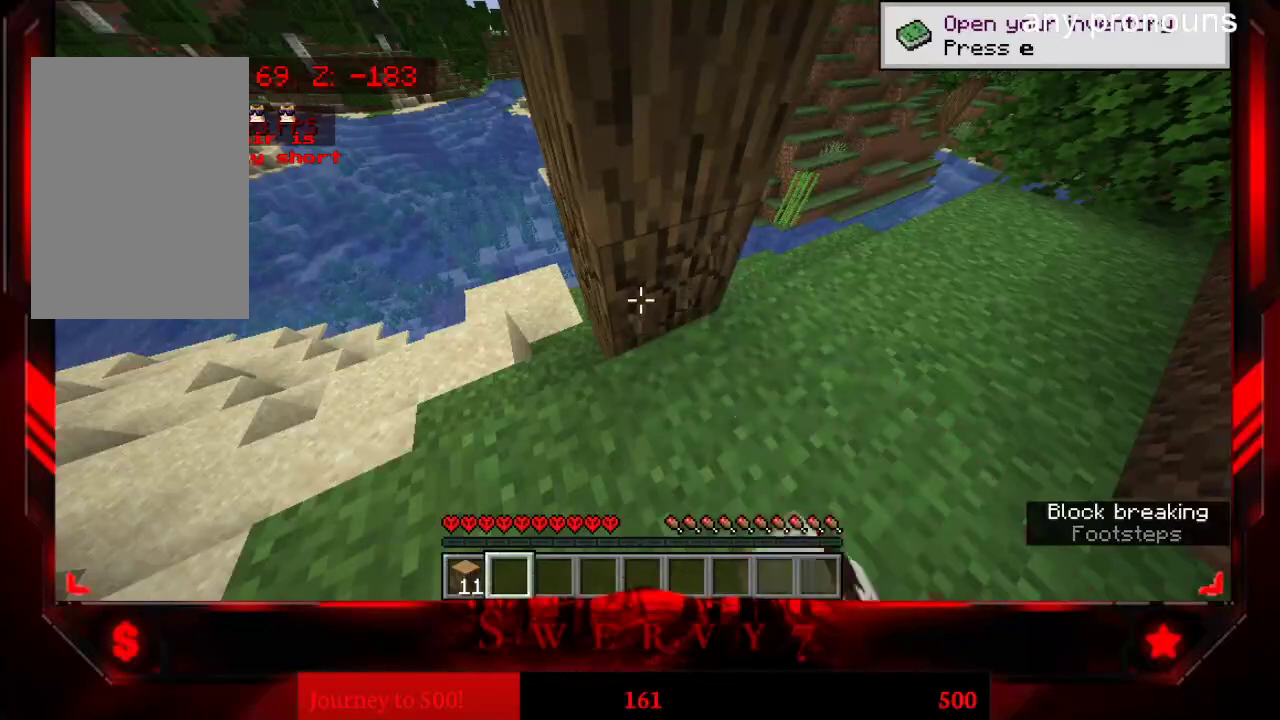
{"keys": [], "mouse": ["left"], "events": []}
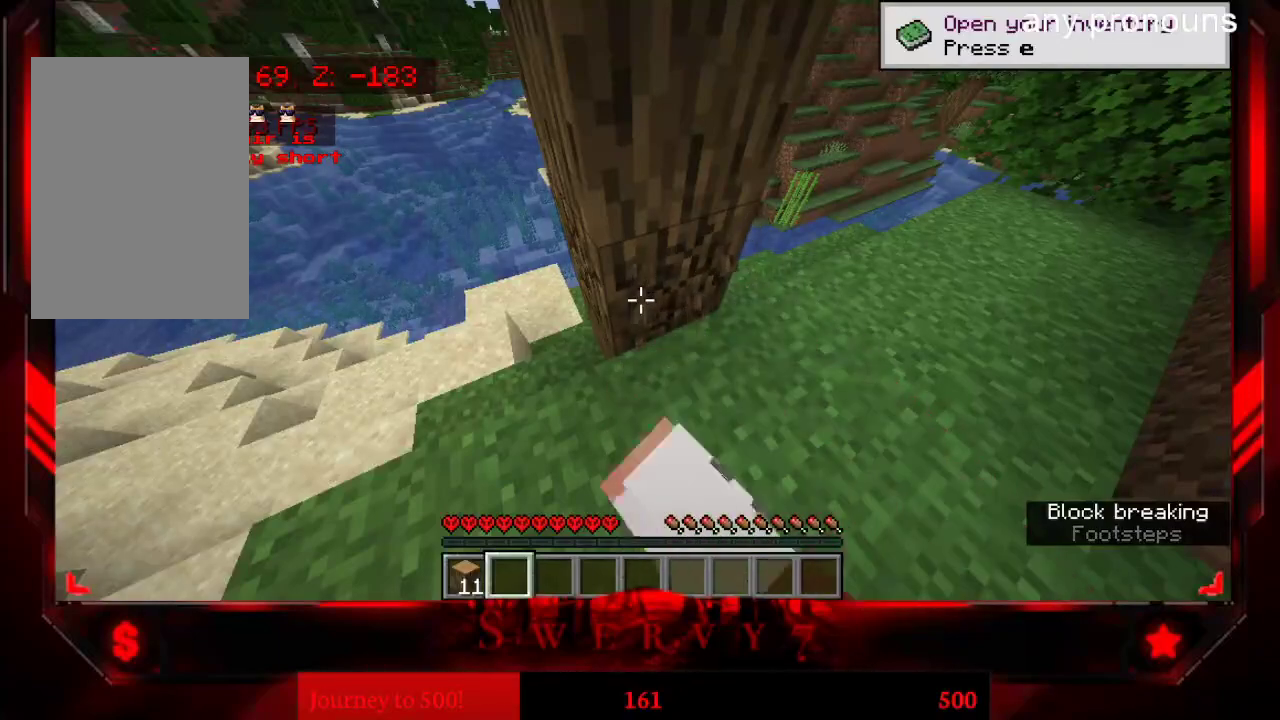
{"keys": [], "mouse": ["left"], "events": []}
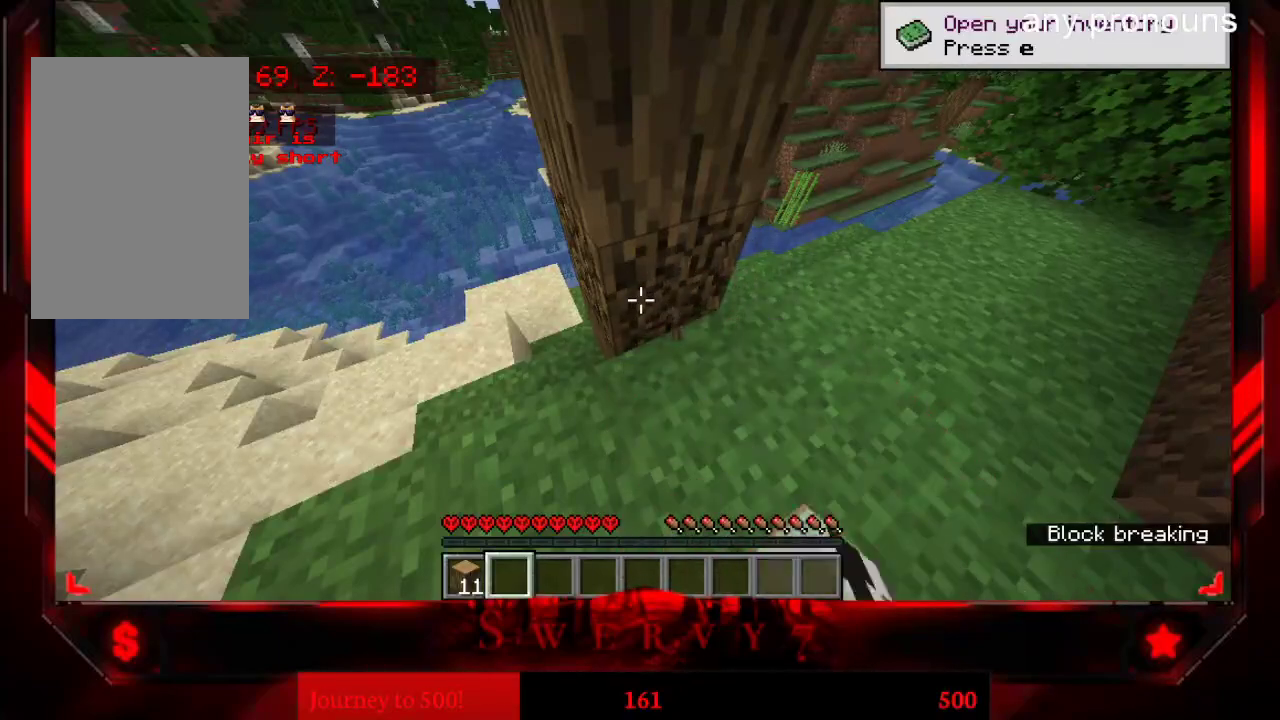
{"keys": [], "mouse": ["left"], "events": []}